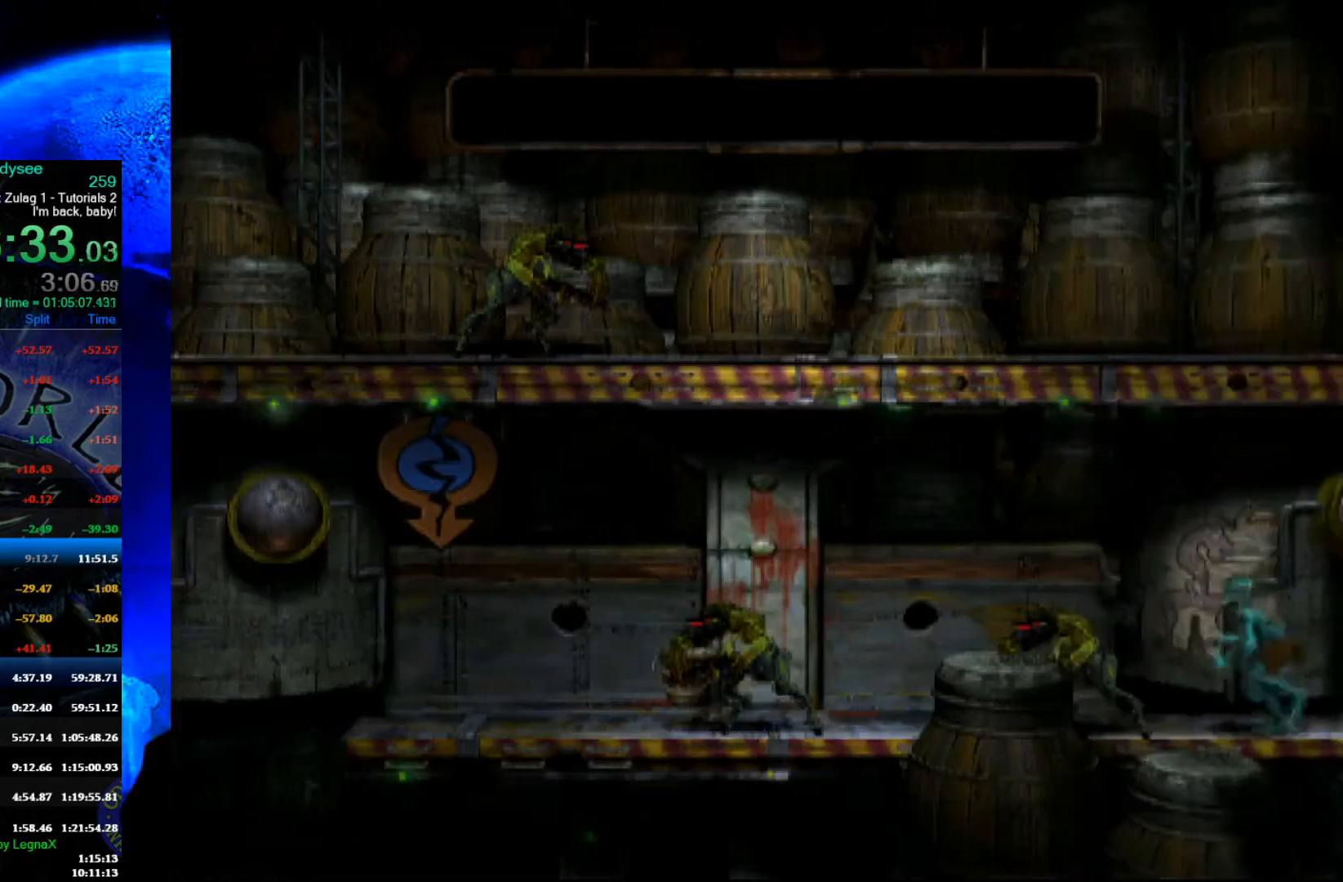
Gameplay with a controller (Xbox layout); each line is a JSON object with the inputs held at the frame after it. "events" lists button and stick changes between this image and that frame as [ms after this image, input, new state], when the widget could be followed in between. Not read: right_stick.
{"buttons": [], "left_stick": "left", "events": []}
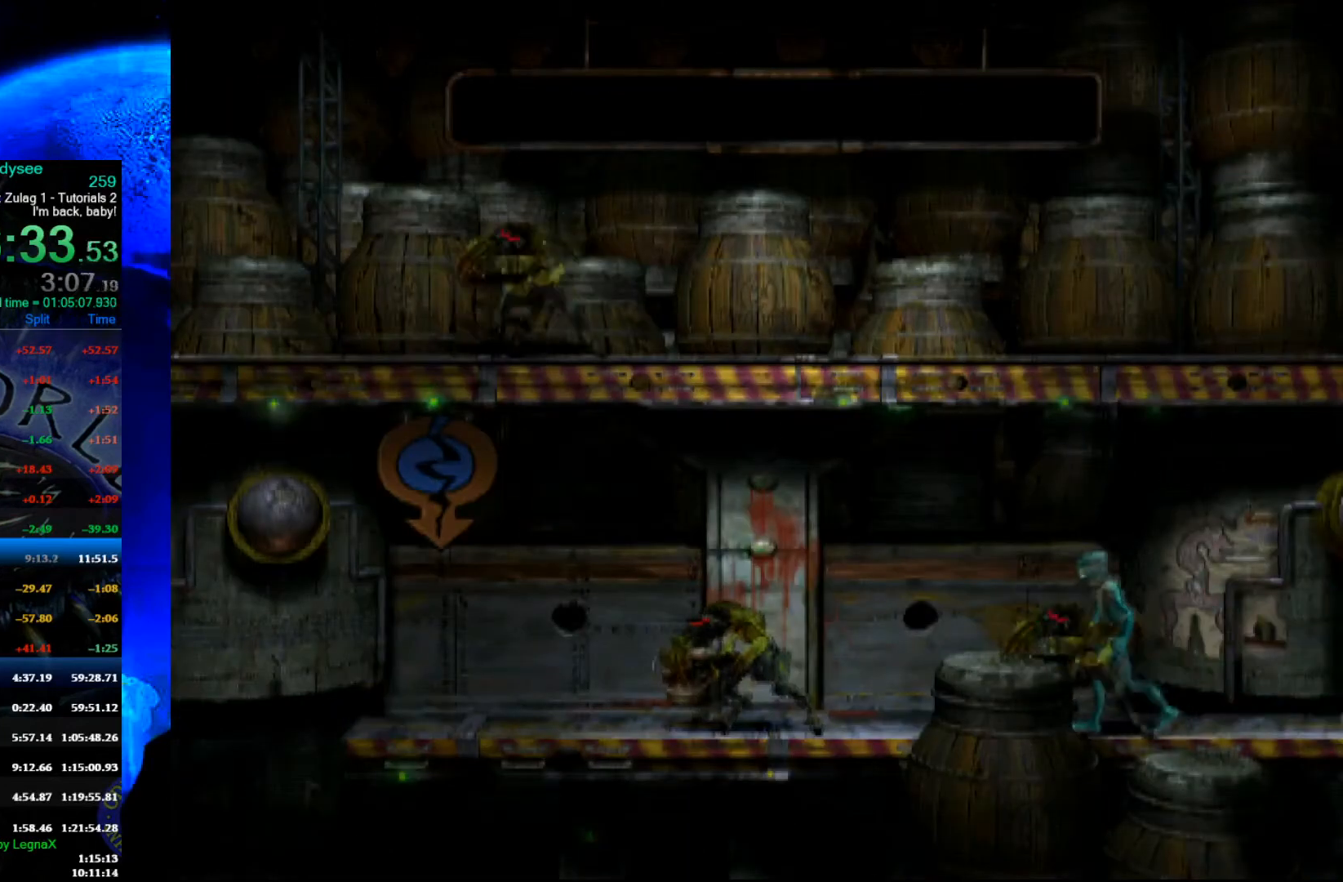
{"buttons": [], "left_stick": "down", "events": [[200, "left_stick", "center"], [400, "left_stick", "down"]]}
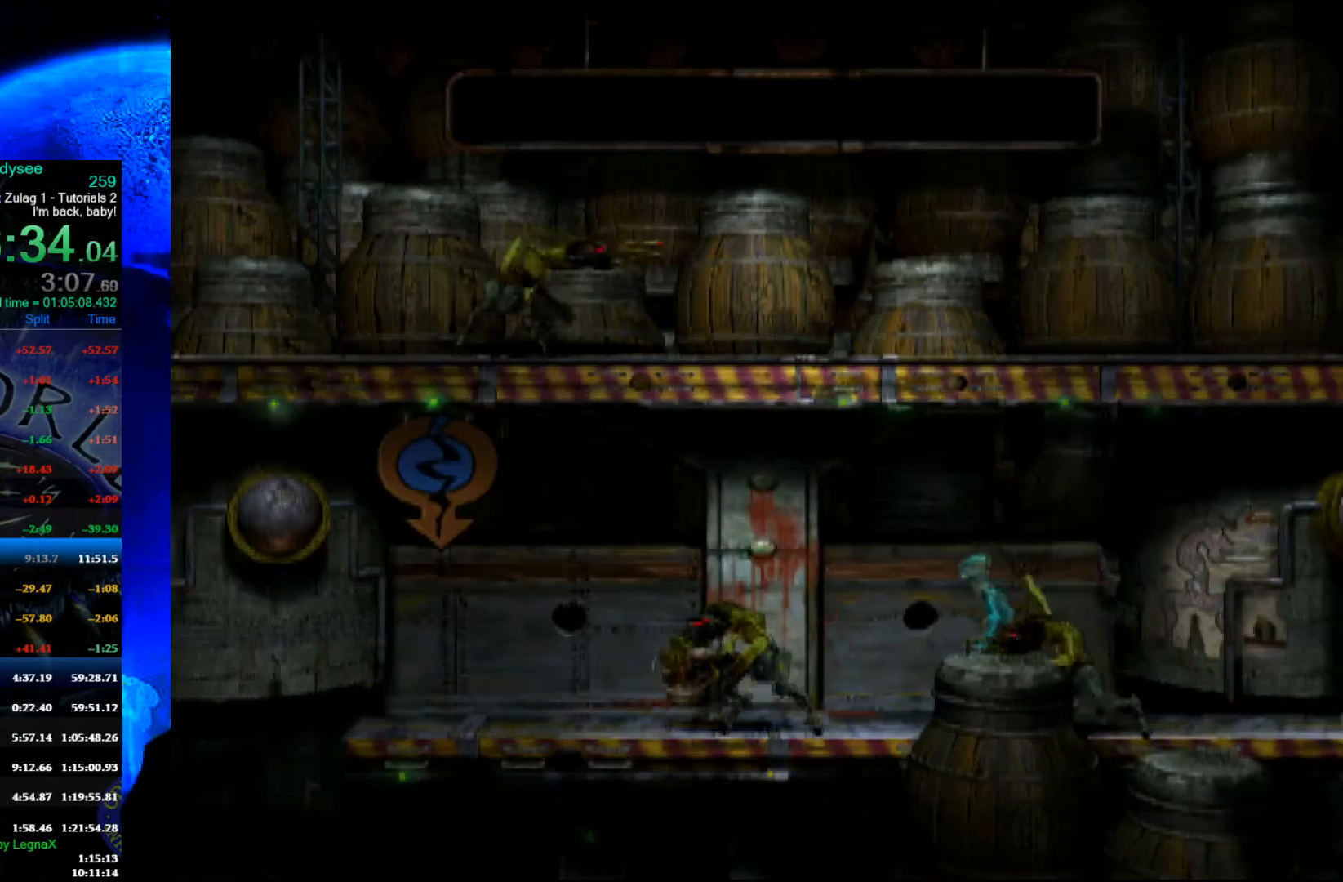
{"buttons": [], "left_stick": "down", "events": []}
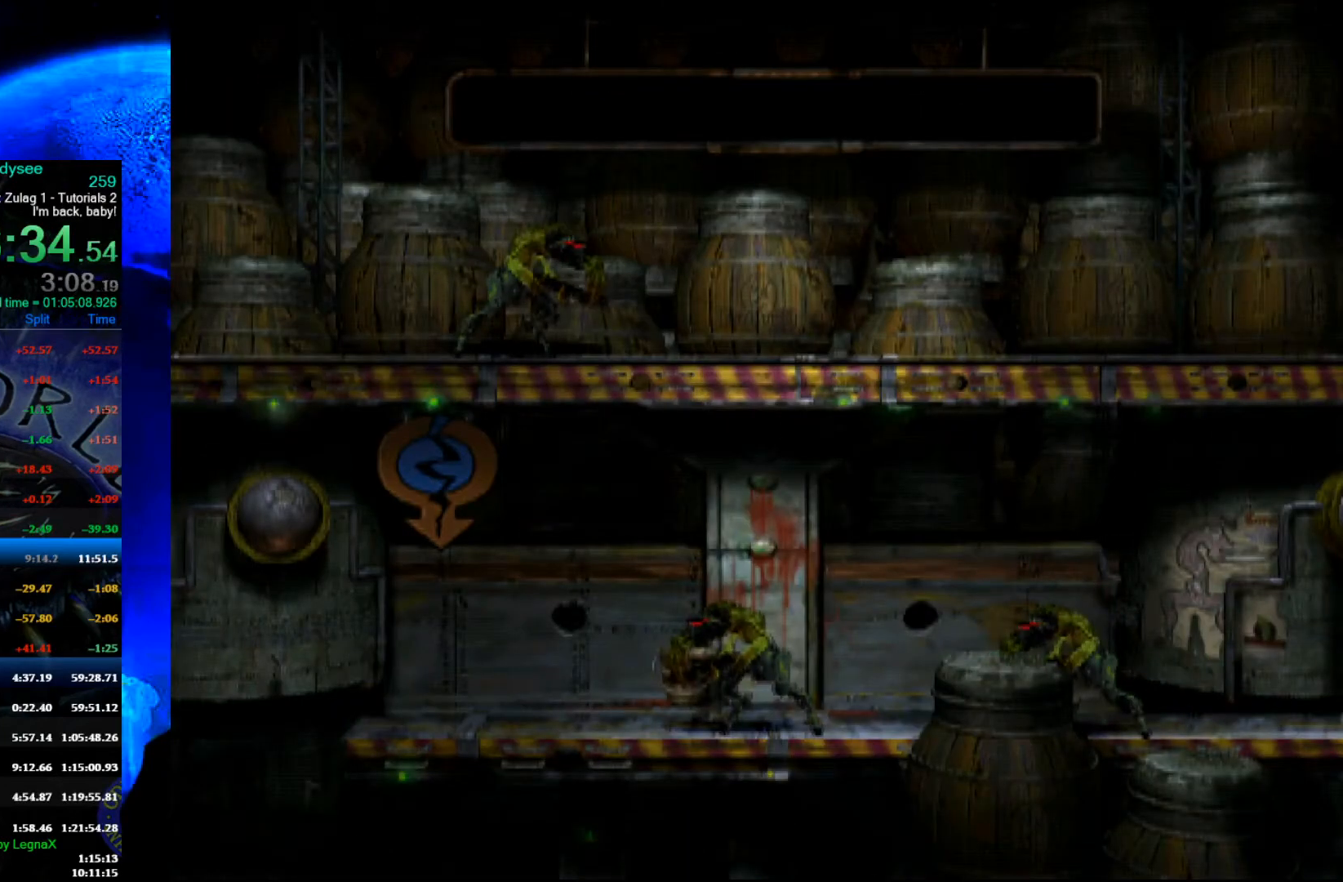
{"buttons": [], "left_stick": "down", "events": []}
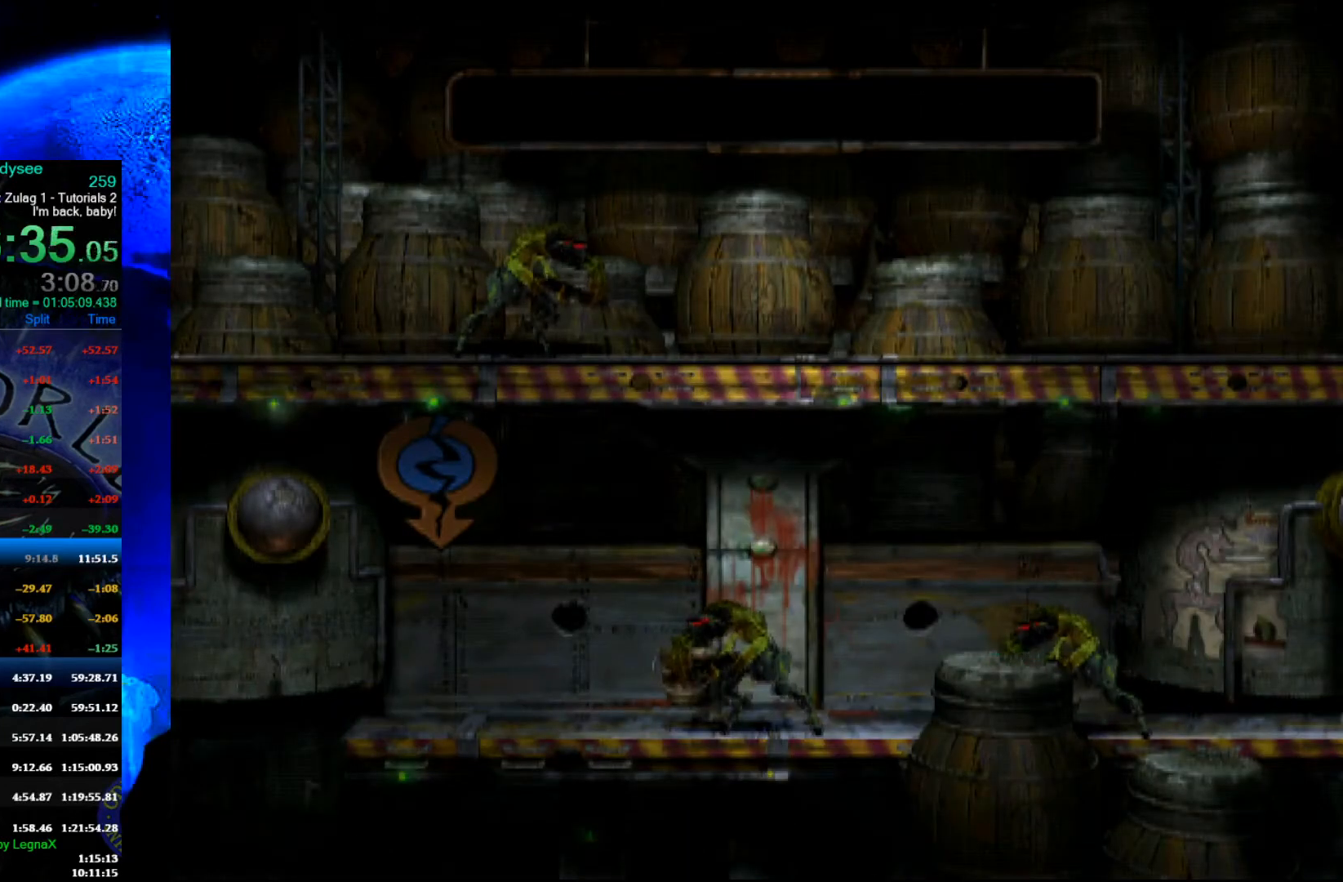
{"buttons": ["R1"], "left_stick": "center", "events": [[400, "left_stick", "center"], [500, "R1", "down"]]}
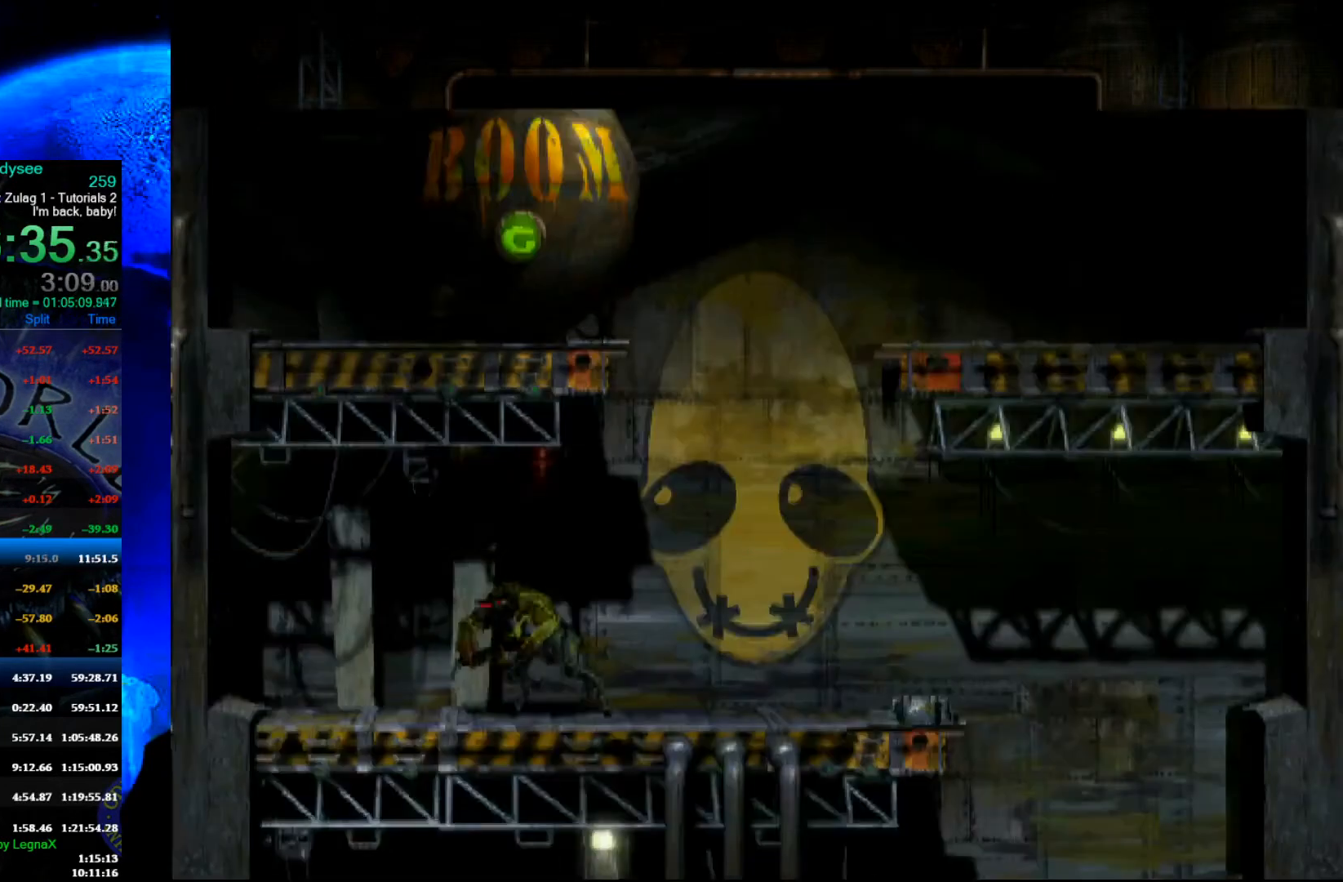
{"buttons": ["Y", "R1"], "left_stick": "left", "events": [[33, "left_stick", "left"], [467, "Y", "down"]]}
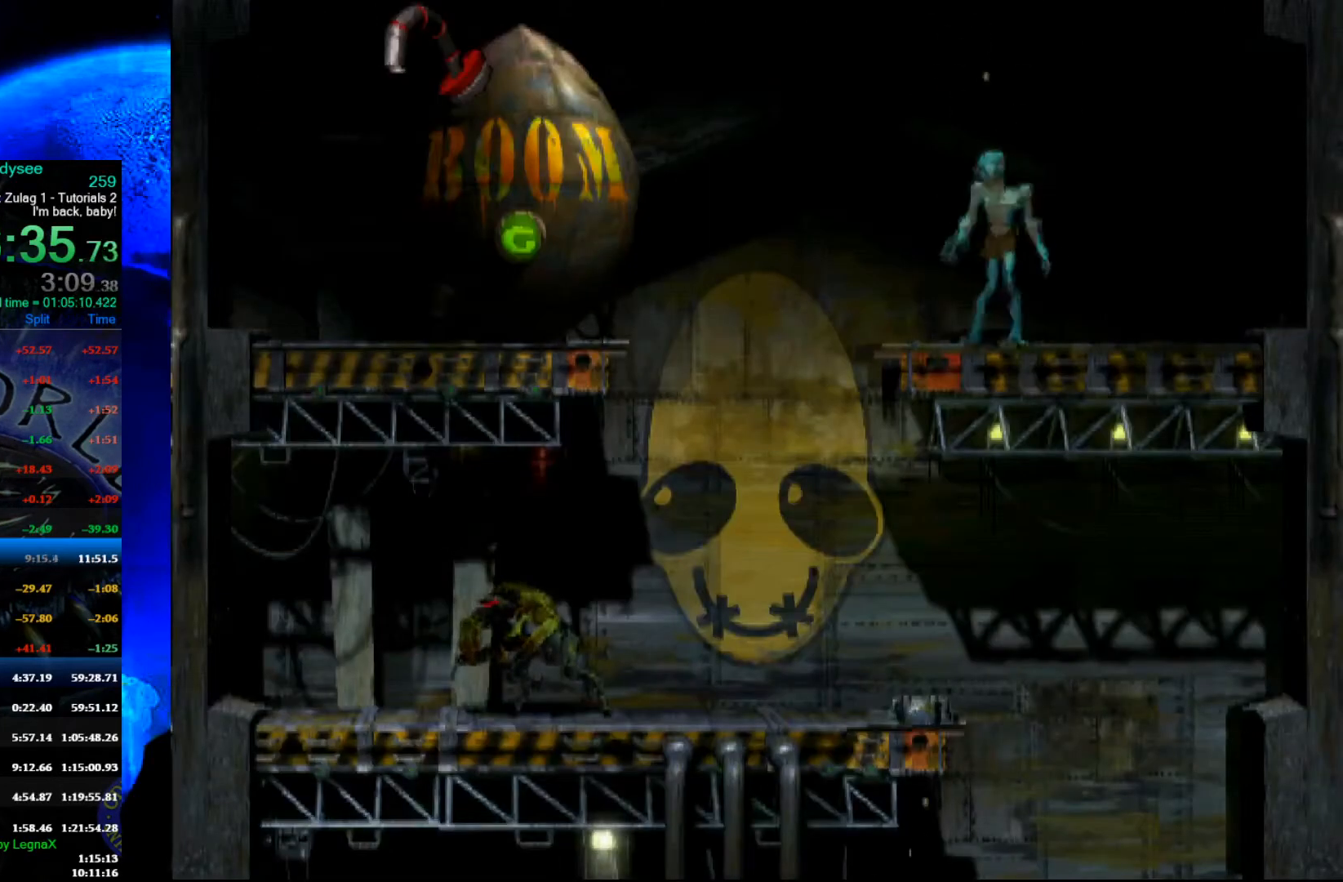
{"buttons": [], "left_stick": "left", "events": [[267, "R1", "up"], [300, "Y", "up"]]}
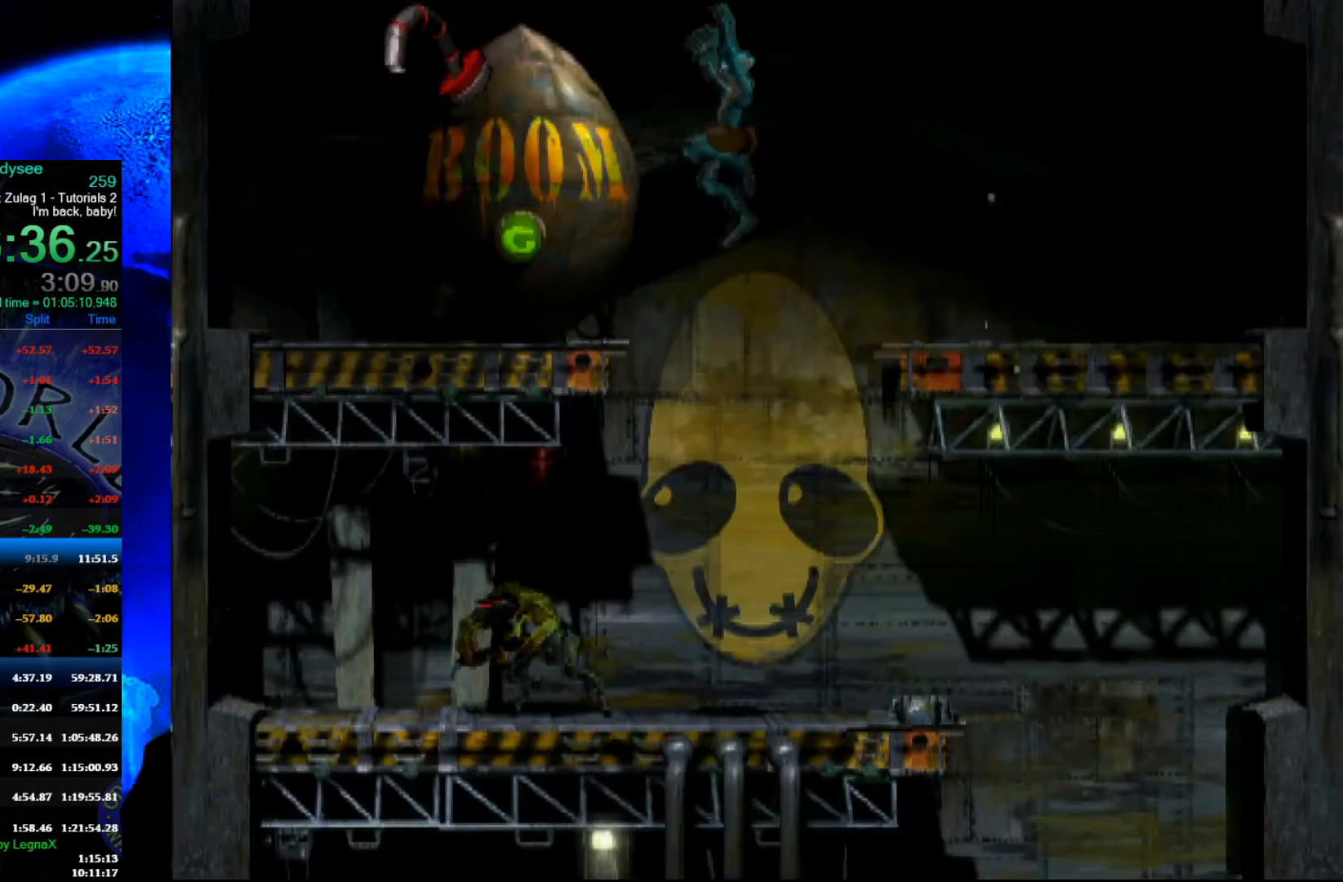
{"buttons": [], "left_stick": "center", "events": [[300, "left_stick", "center"]]}
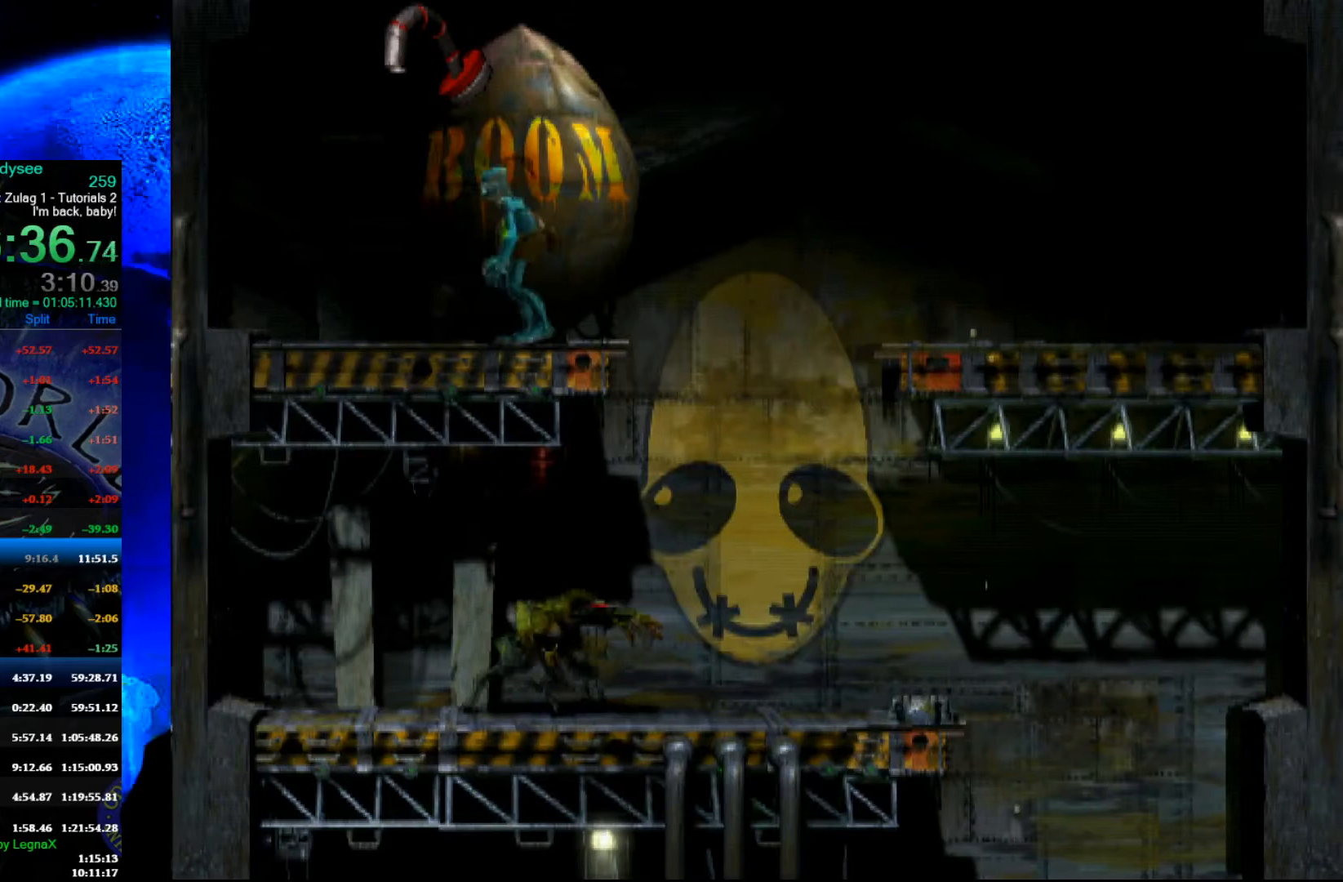
{"buttons": ["R1"], "left_stick": "right", "events": [[67, "L1", "down"], [67, "R1", "down"], [167, "L1", "up"], [300, "left_stick", "right"]]}
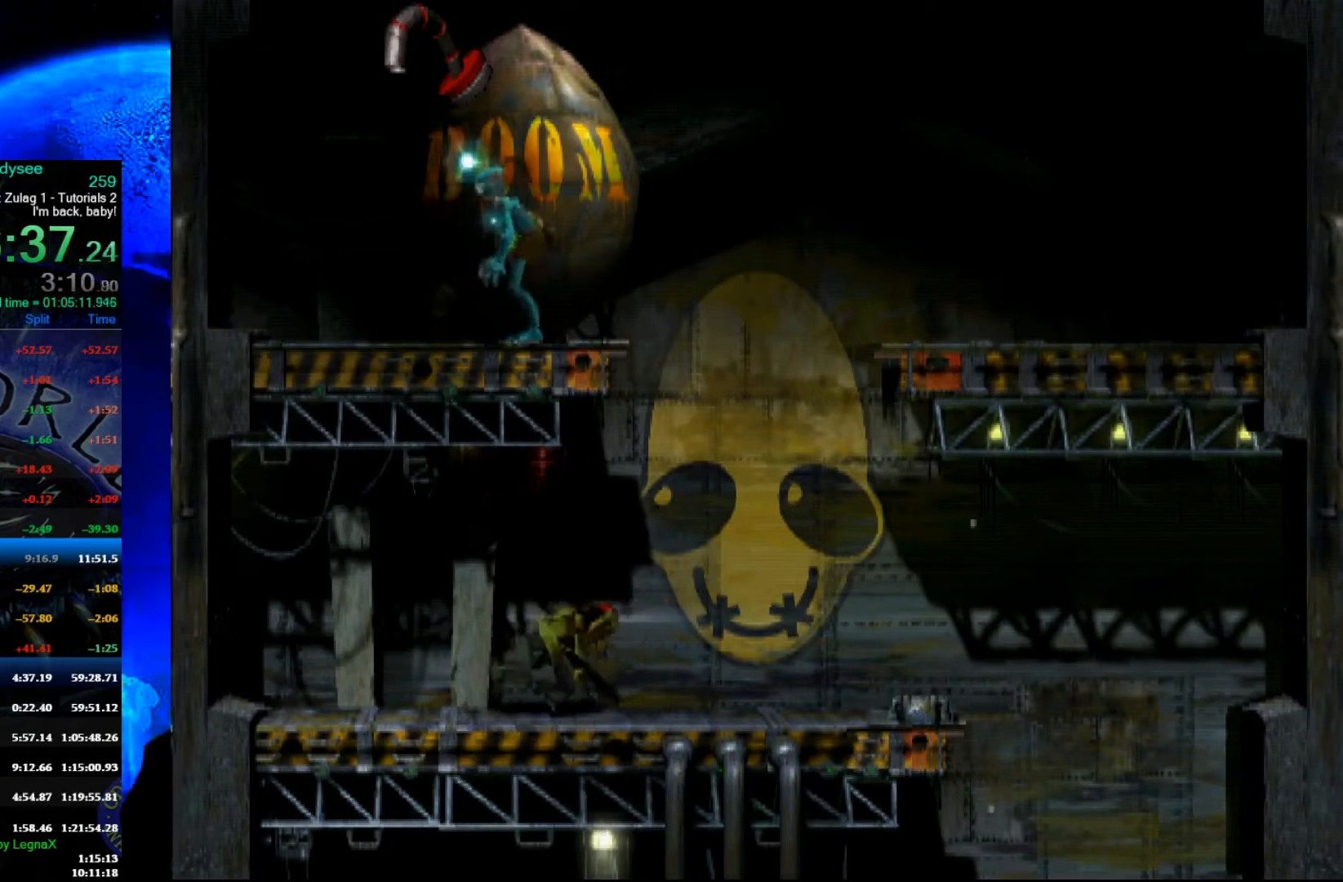
{"buttons": [], "left_stick": "right", "events": [[400, "R1", "up"]]}
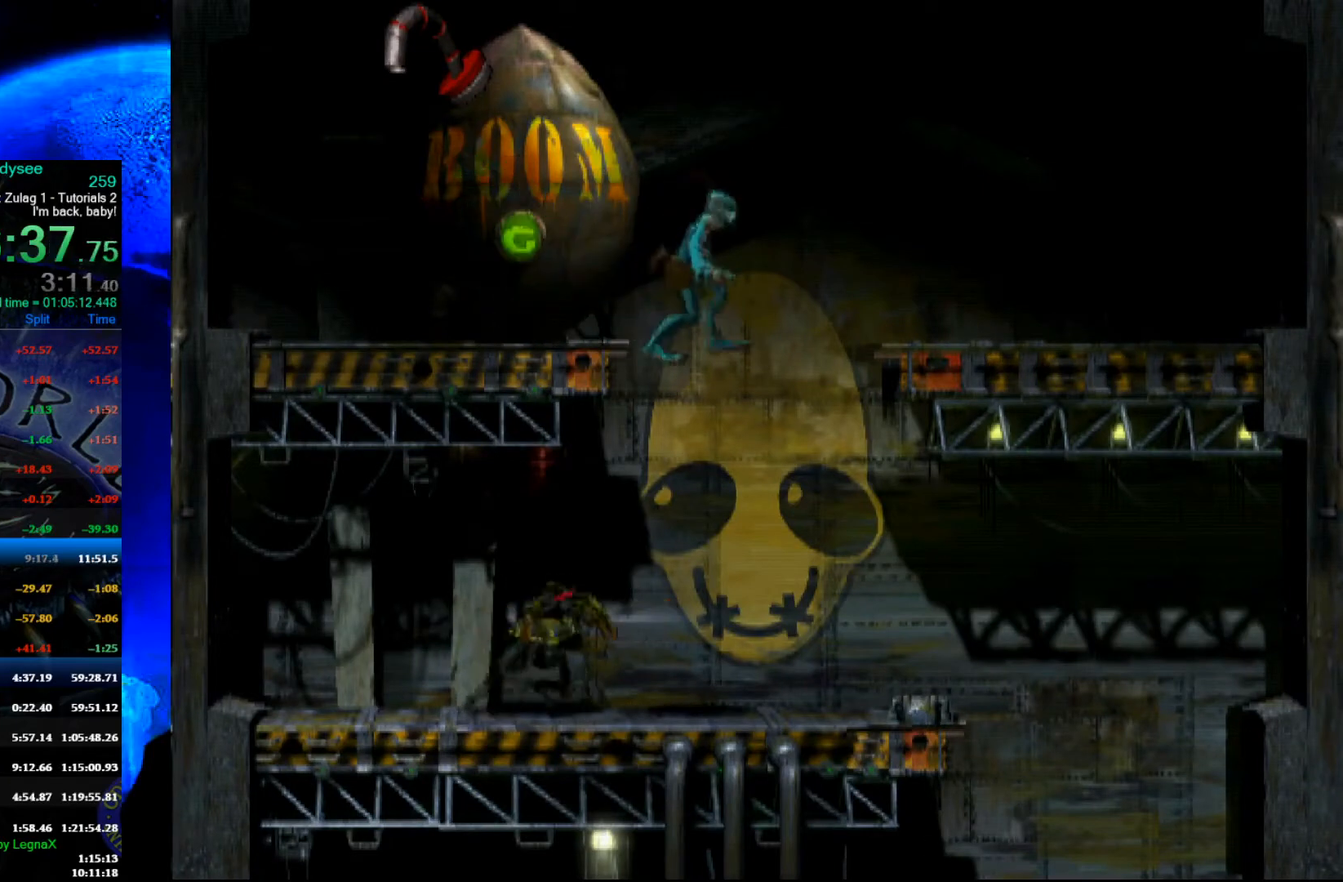
{"buttons": [], "left_stick": "center", "events": [[167, "left_stick", "center"]]}
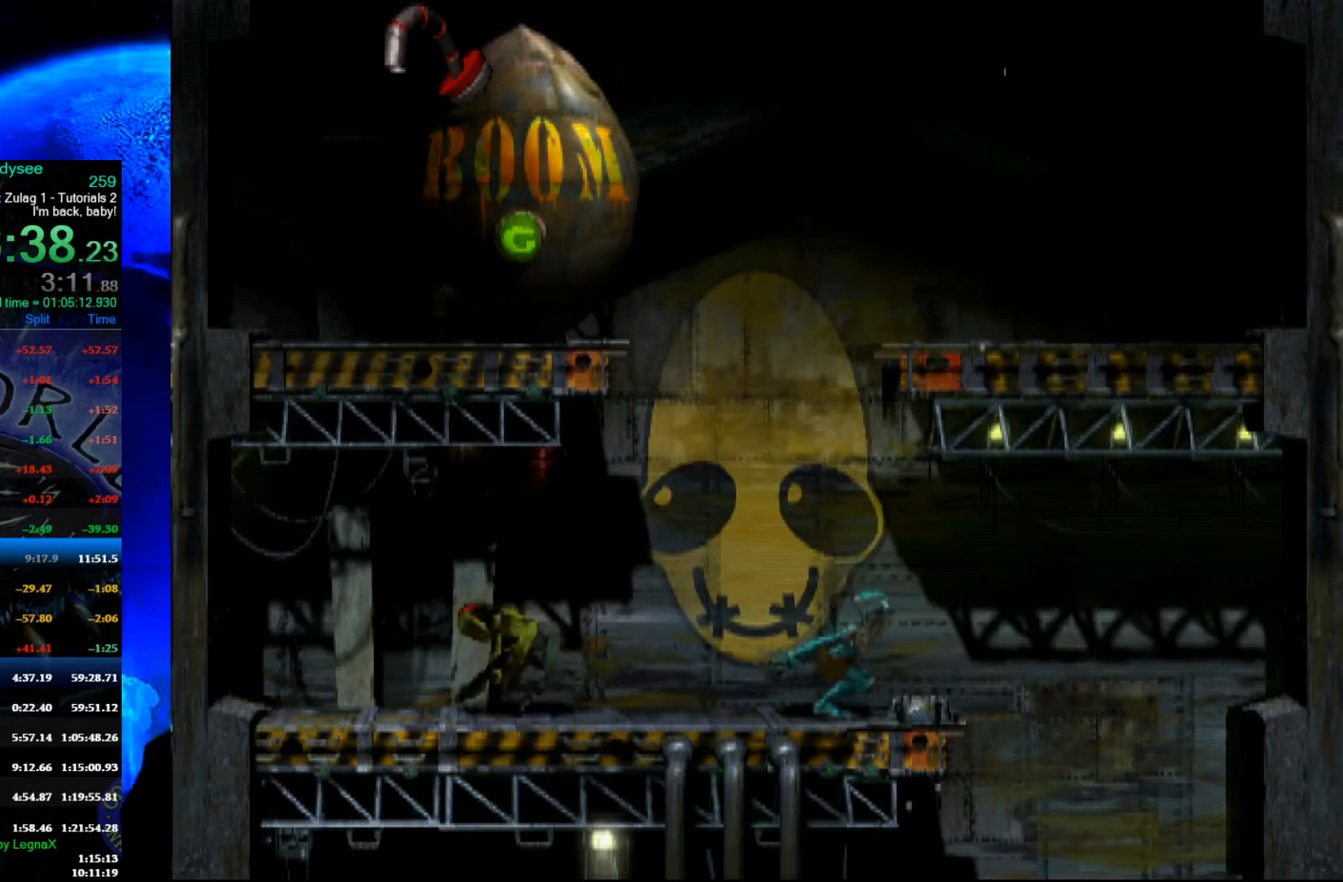
{"buttons": [], "left_stick": "center", "events": []}
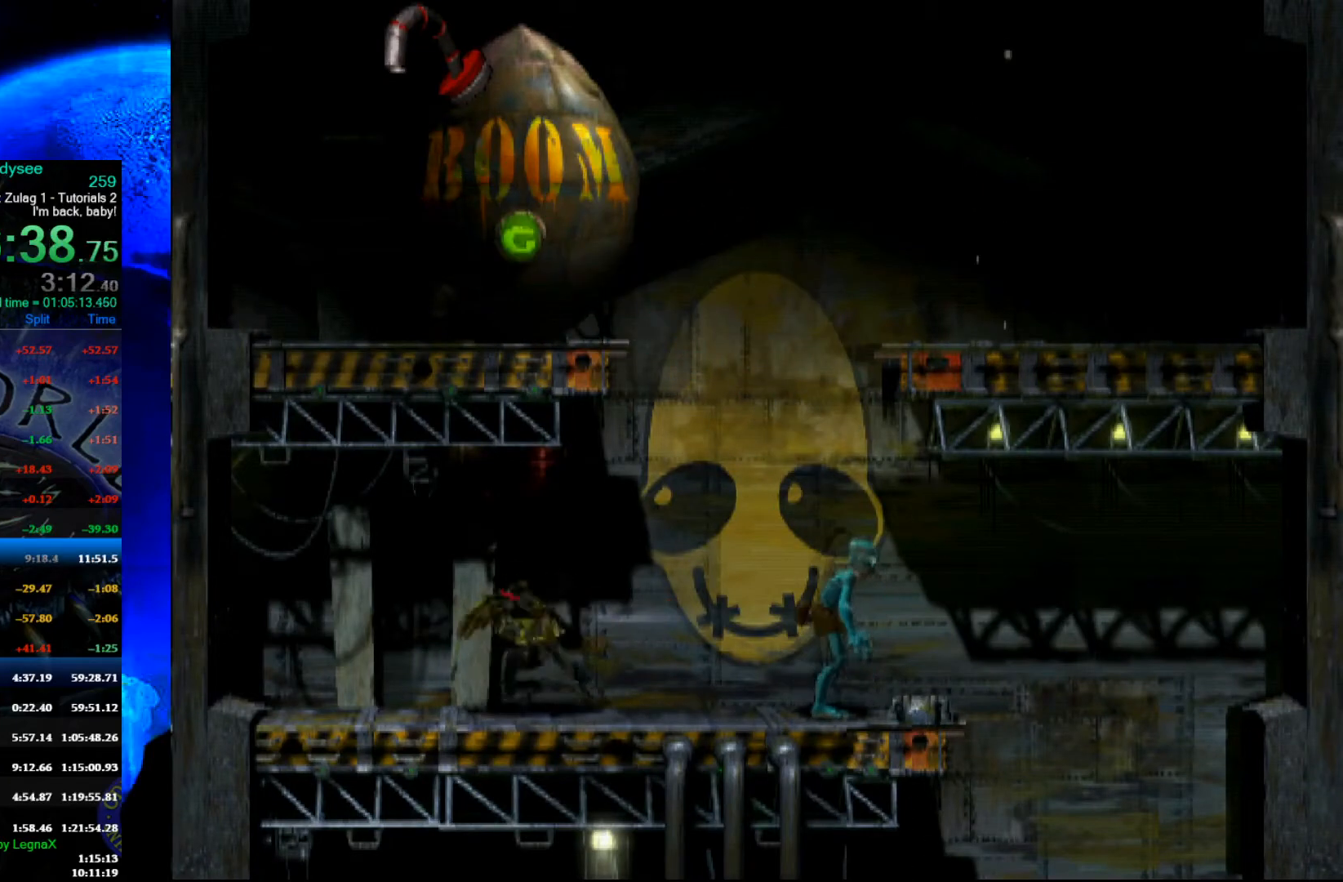
{"buttons": [], "left_stick": "center", "events": []}
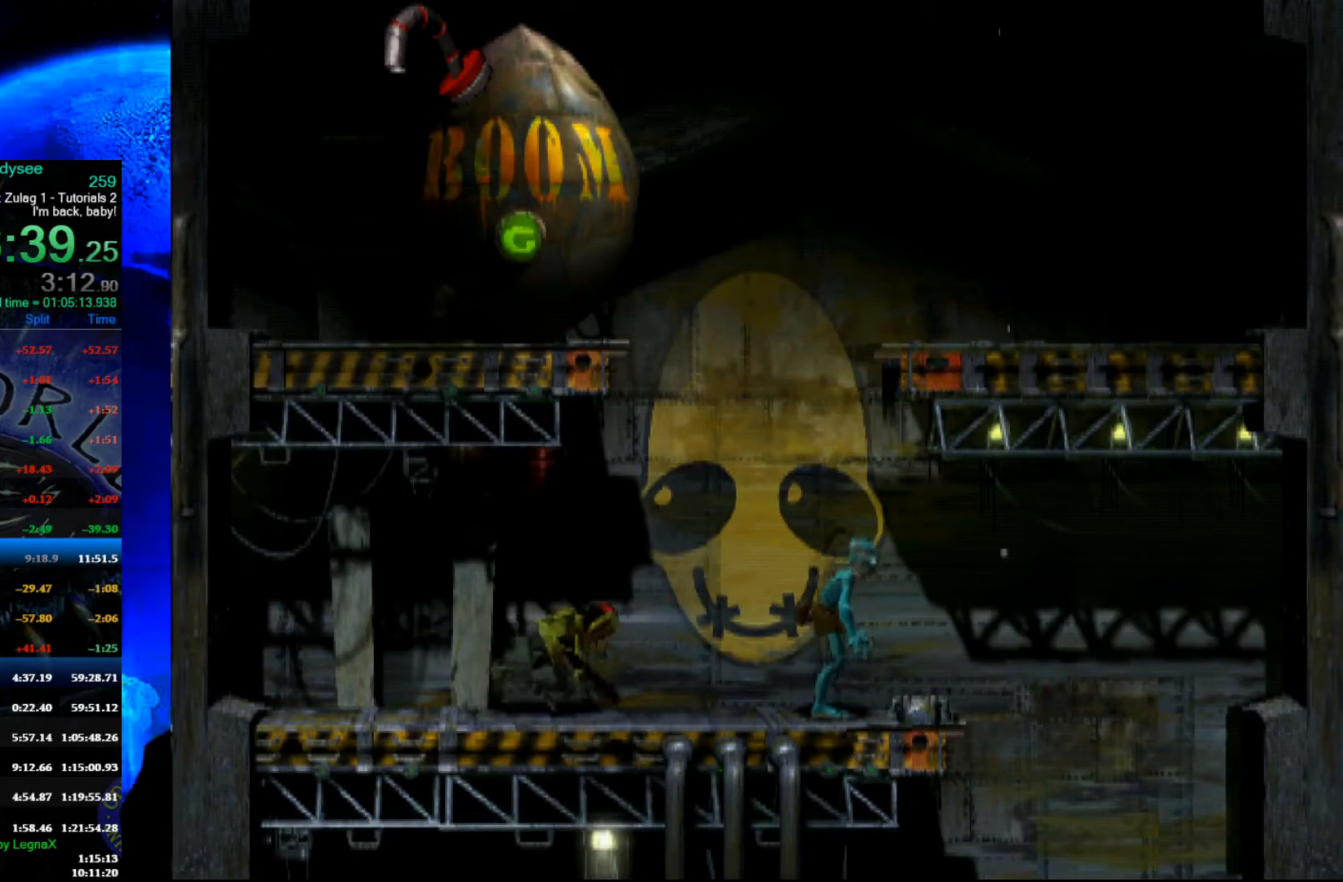
{"buttons": [], "left_stick": "center", "events": []}
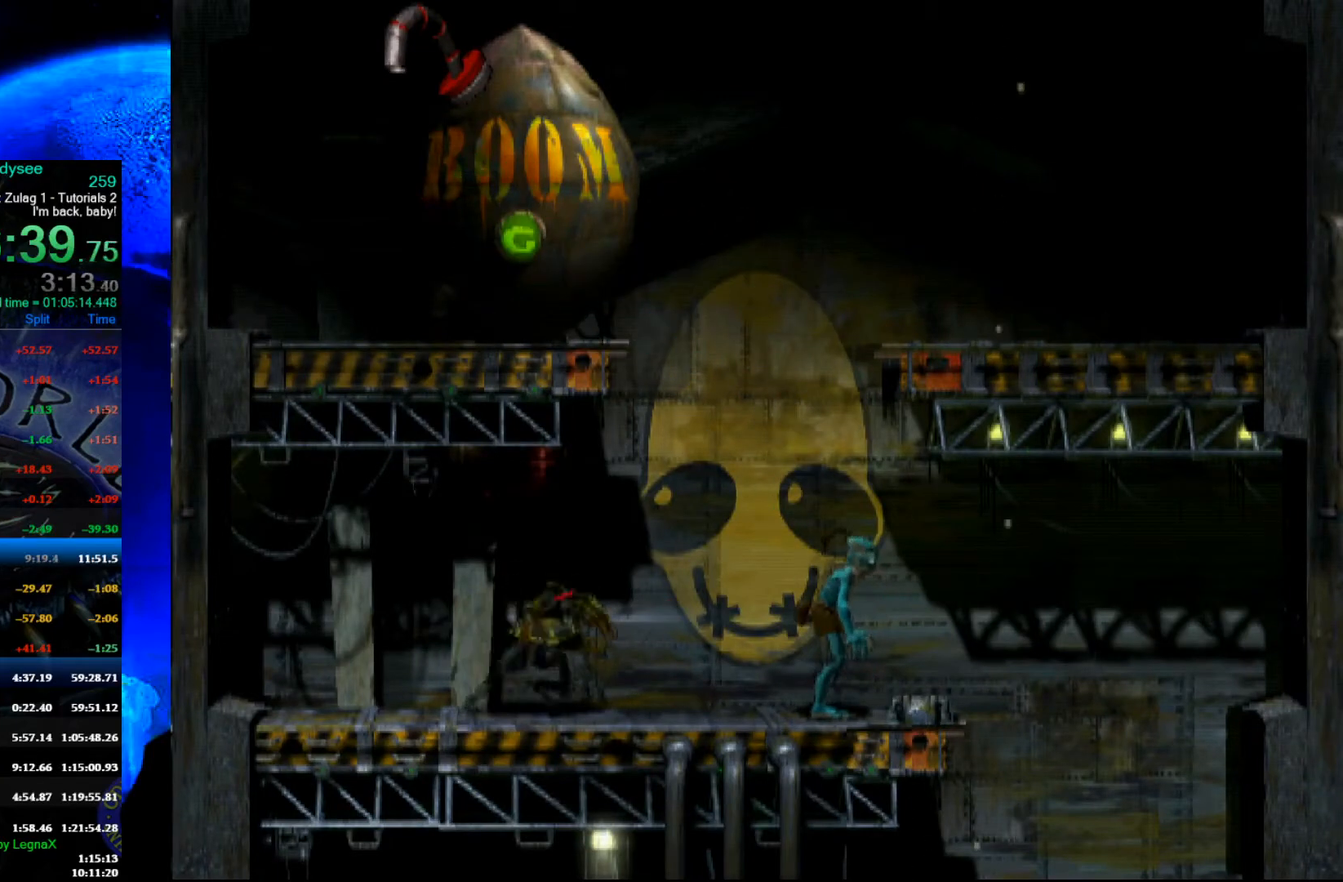
{"buttons": [], "left_stick": "center", "events": []}
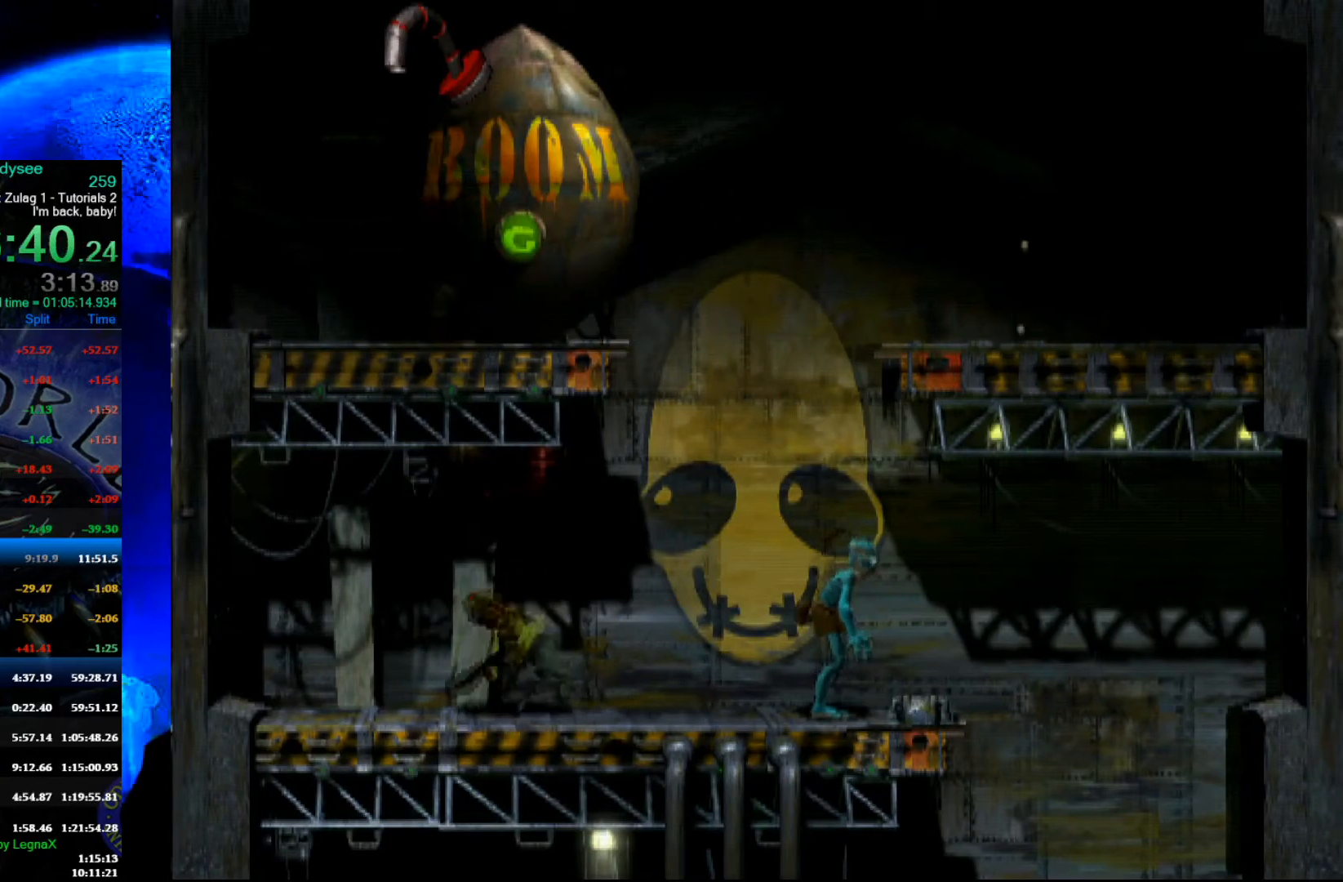
{"buttons": [], "left_stick": "center", "events": []}
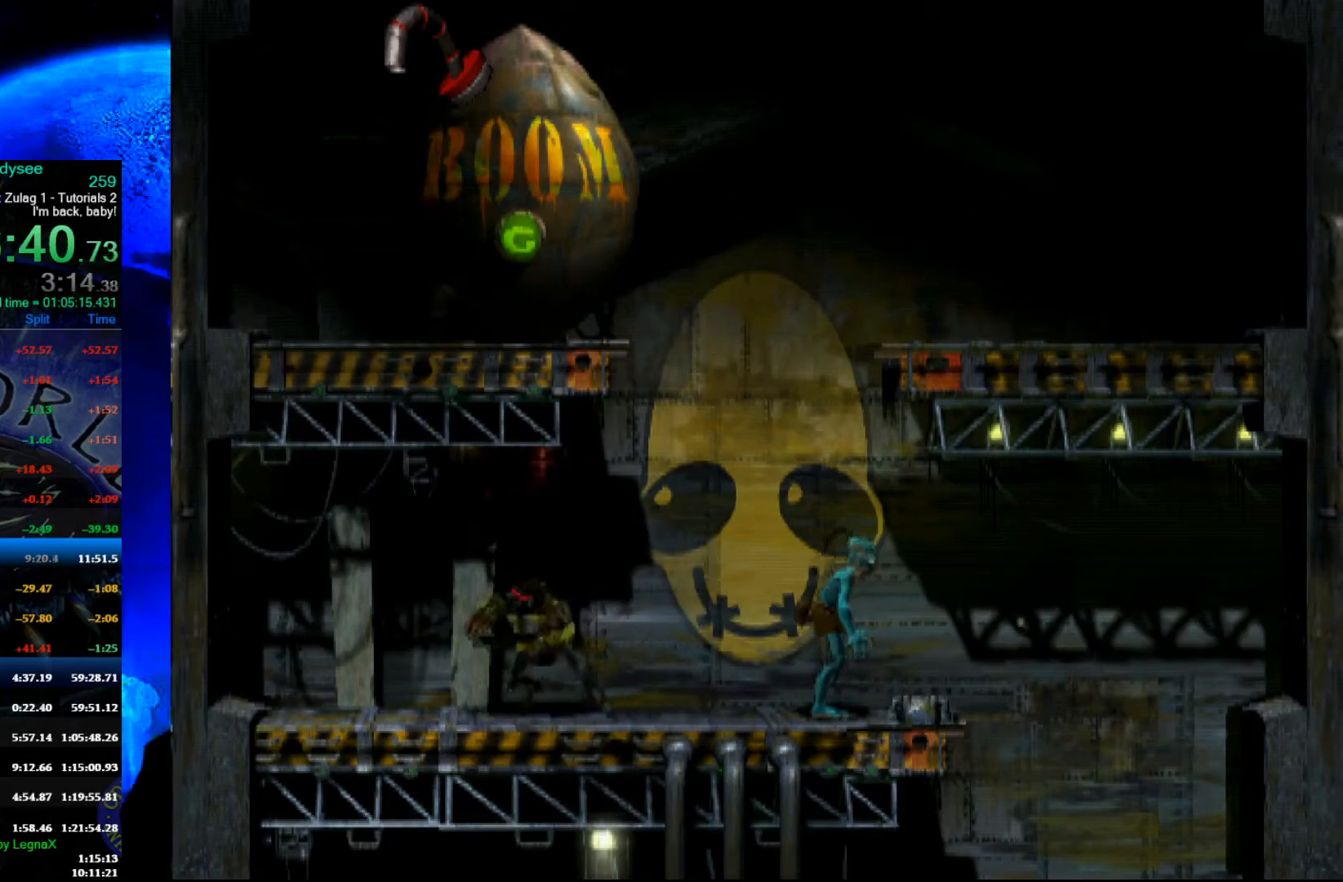
{"buttons": [], "left_stick": "center", "events": []}
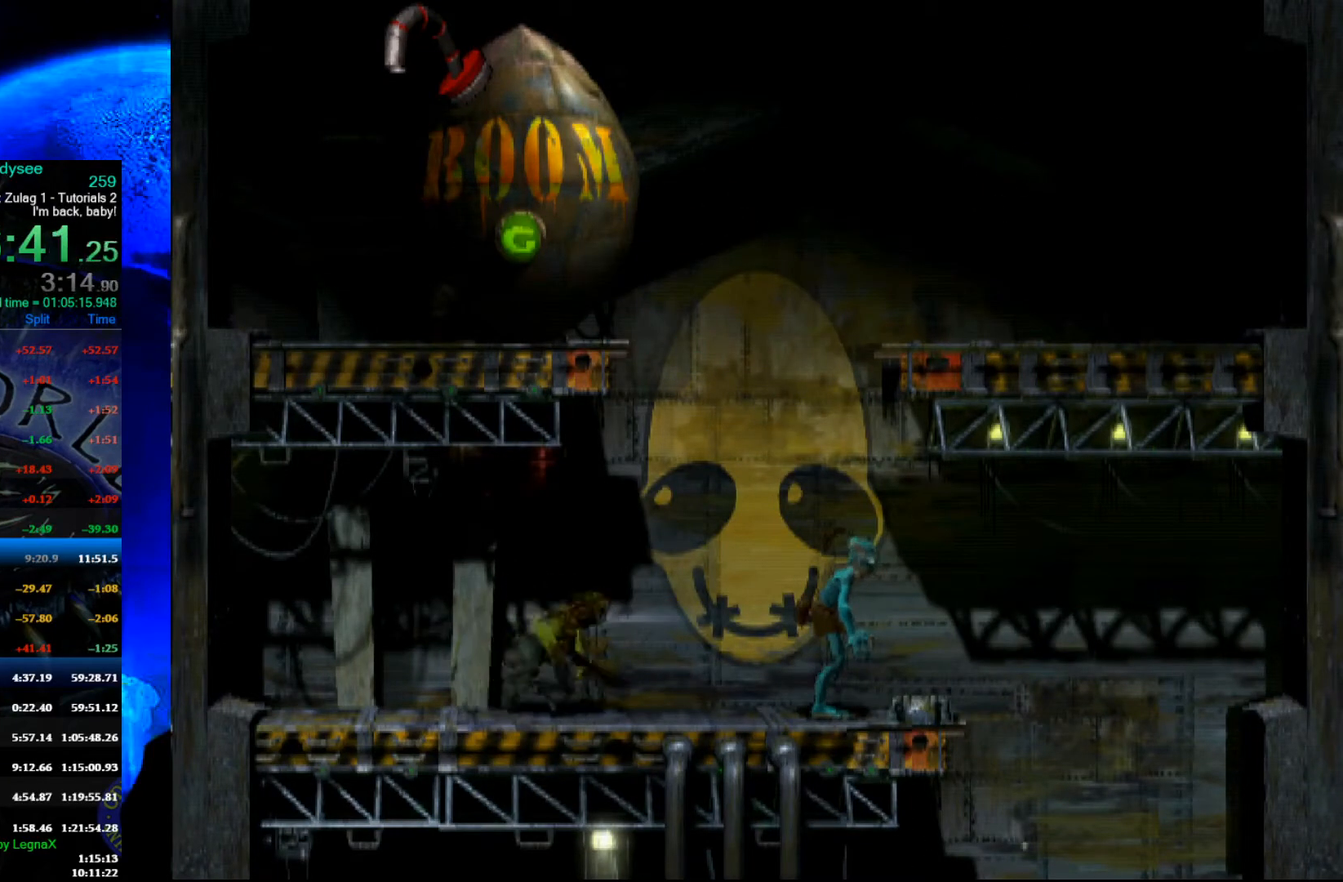
{"buttons": [], "left_stick": "up", "events": [[67, "B", "down"], [167, "left_stick", "right"], [367, "B", "up"], [400, "left_stick", "center"], [500, "left_stick", "up"]]}
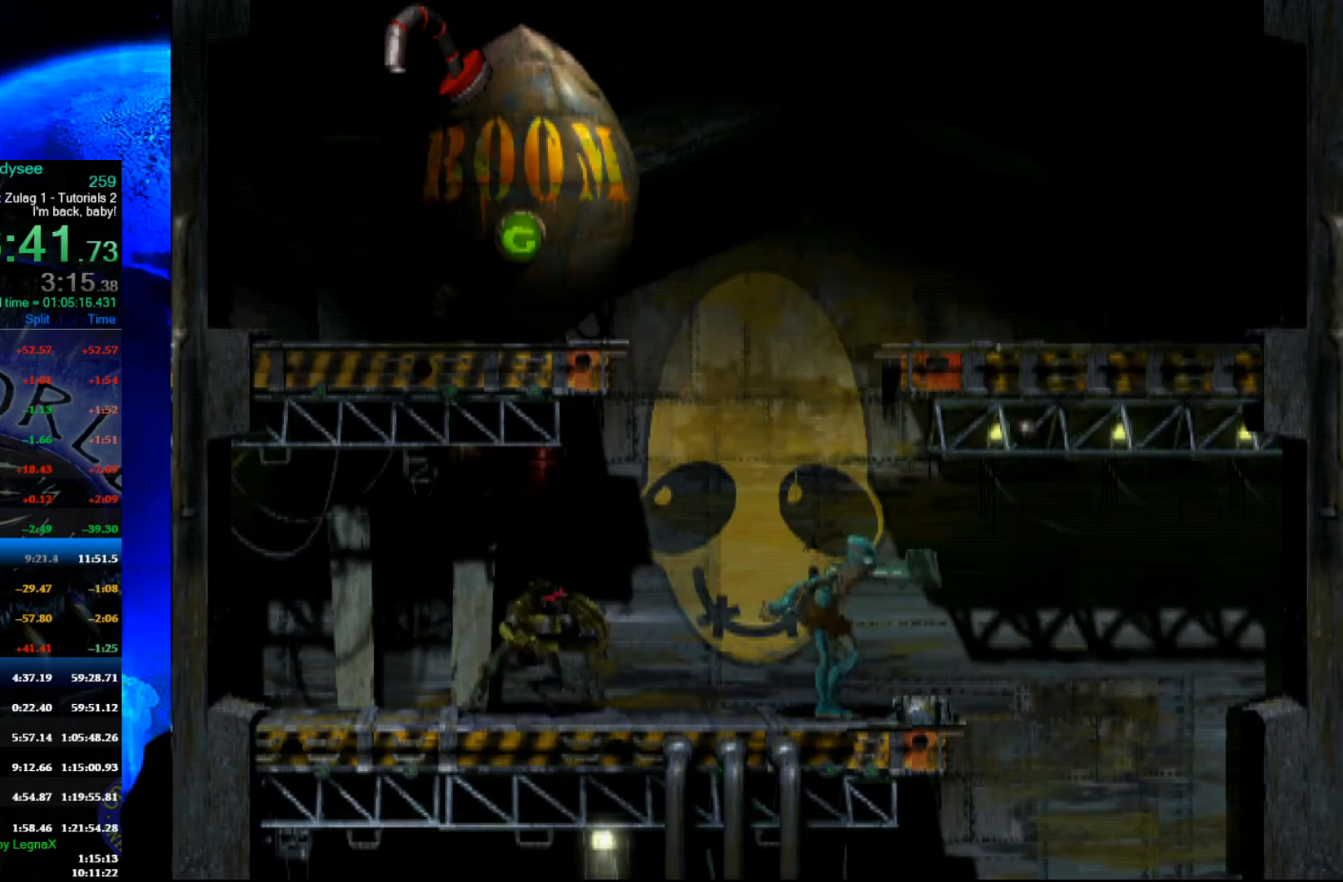
{"buttons": [], "left_stick": "up", "events": []}
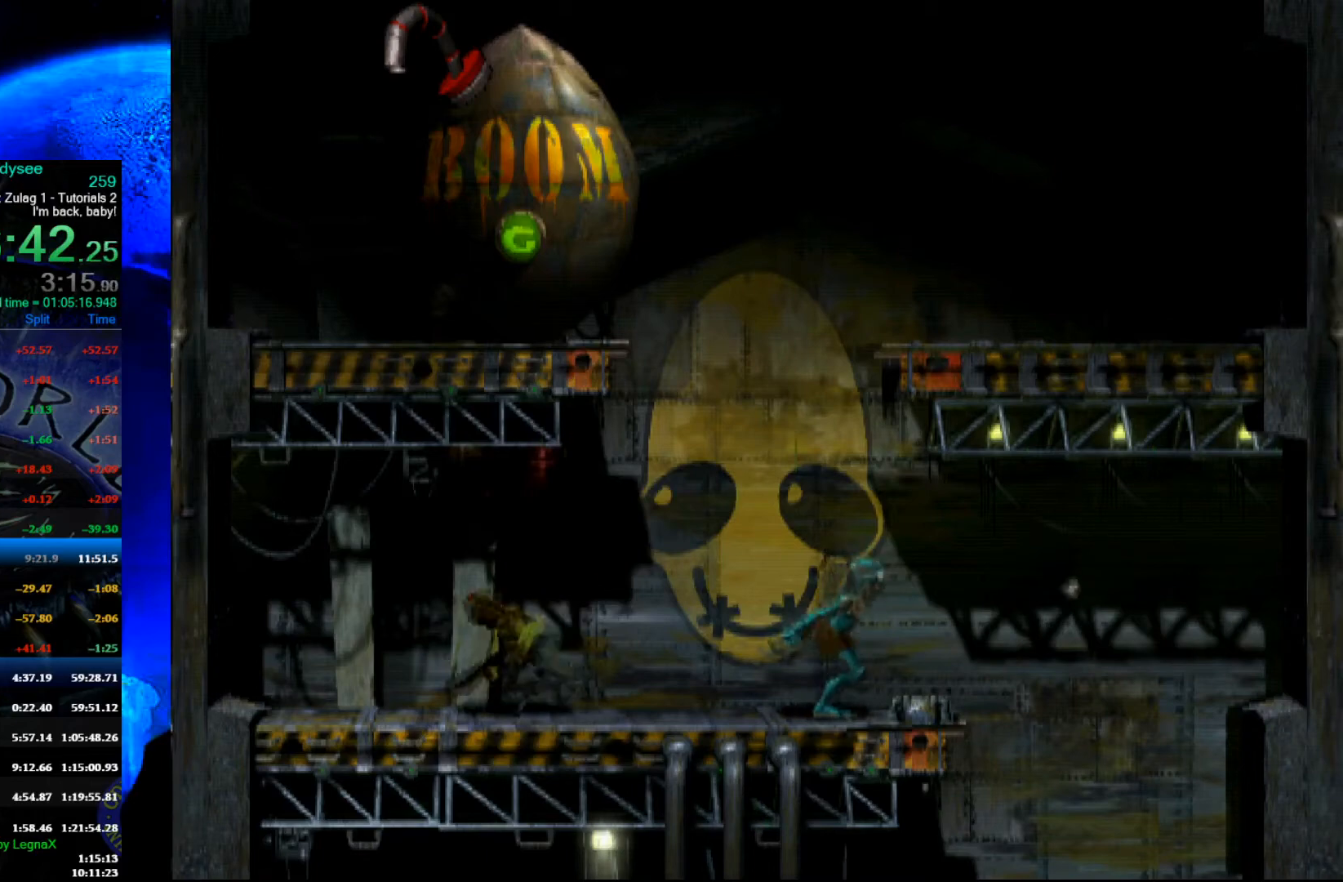
{"buttons": ["Y"], "left_stick": "center", "events": [[33, "left_stick", "center"], [67, "Y", "down"]]}
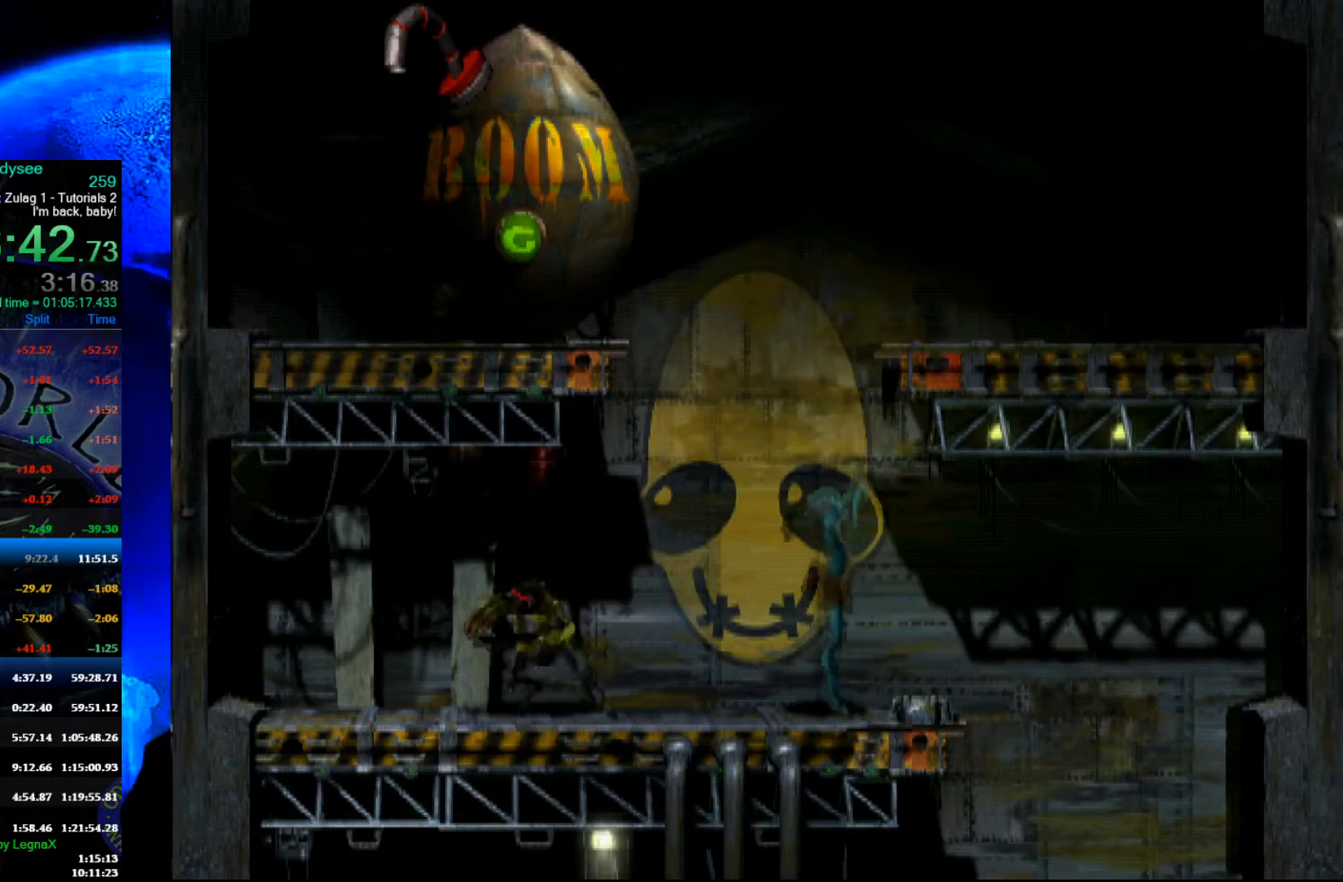
{"buttons": [], "left_stick": "center", "events": [[400, "Y", "up"]]}
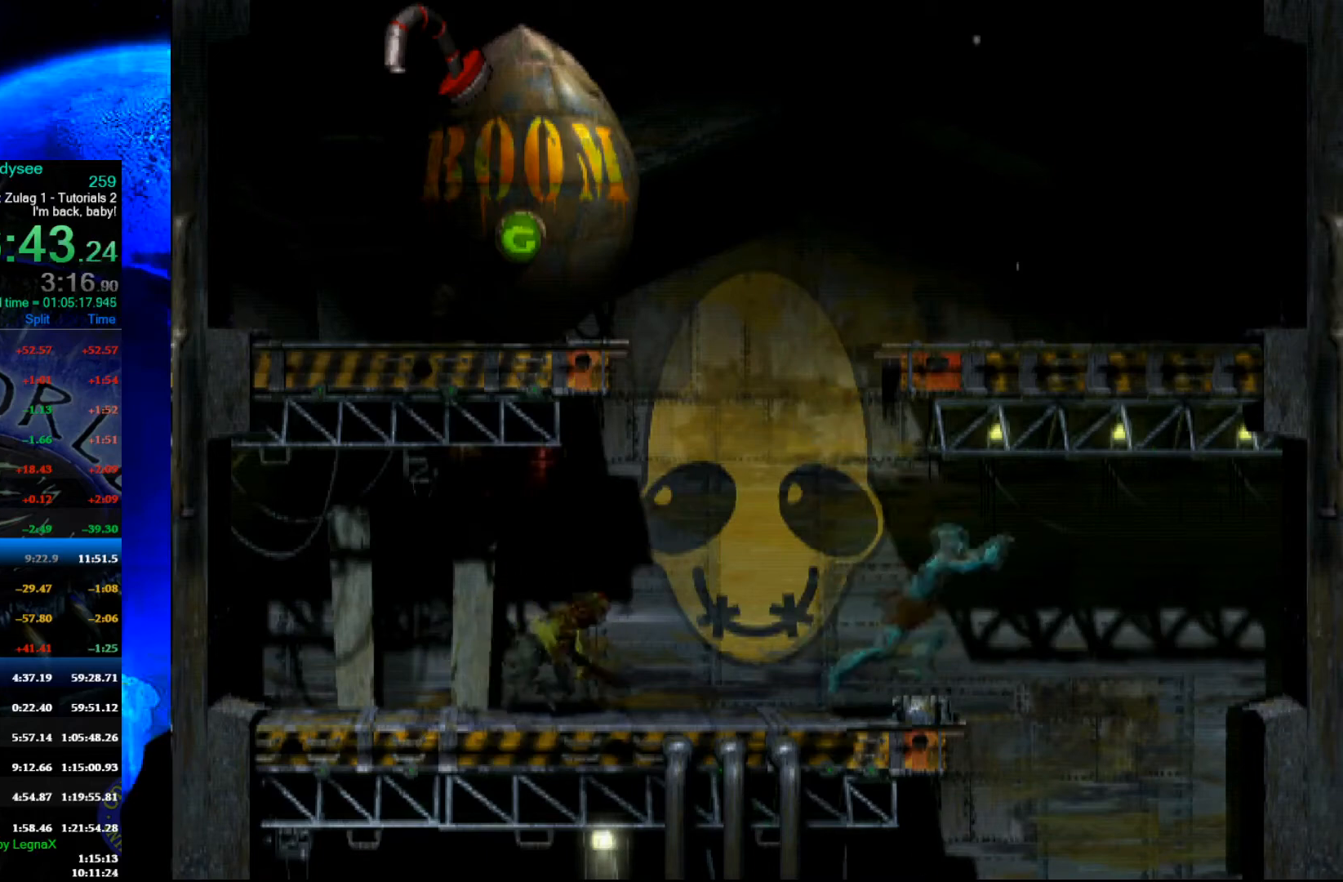
{"buttons": ["L1", "R1"], "left_stick": "center", "events": [[33, "L1", "down"], [33, "R1", "down"]]}
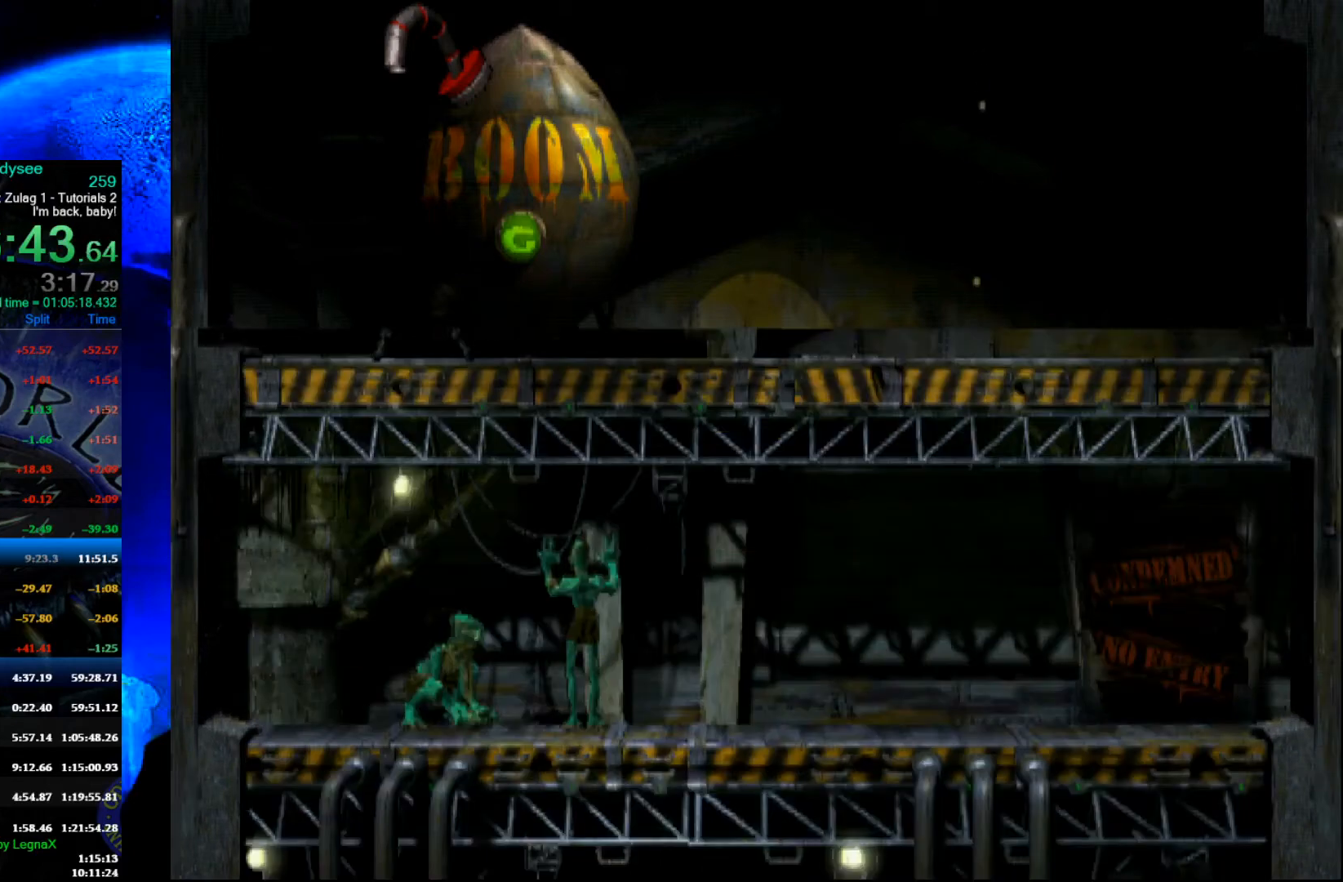
{"buttons": ["L1", "R1"], "left_stick": "center", "events": []}
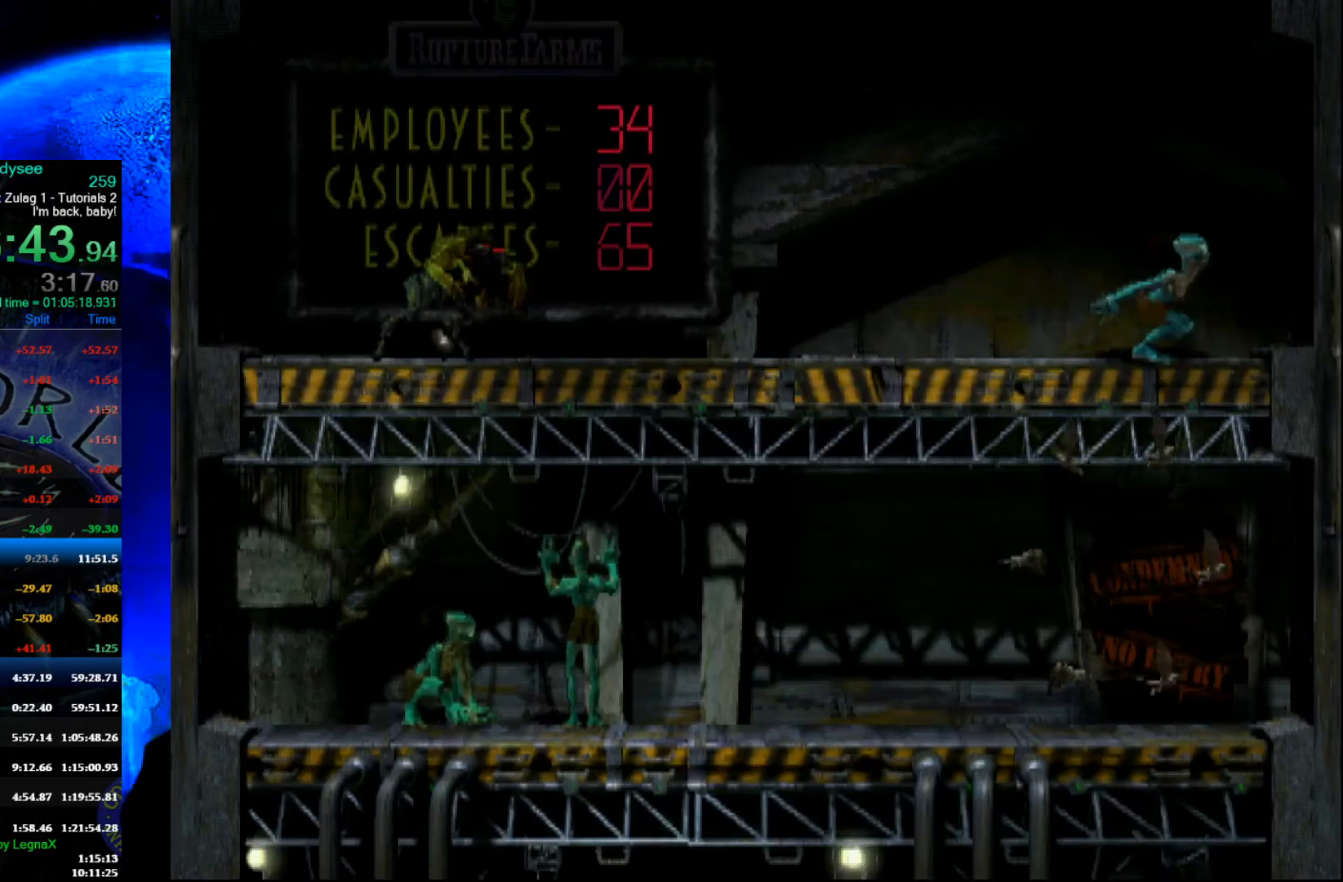
{"buttons": ["R1"], "left_stick": "left", "events": [[467, "L1", "up"], [500, "left_stick", "left"]]}
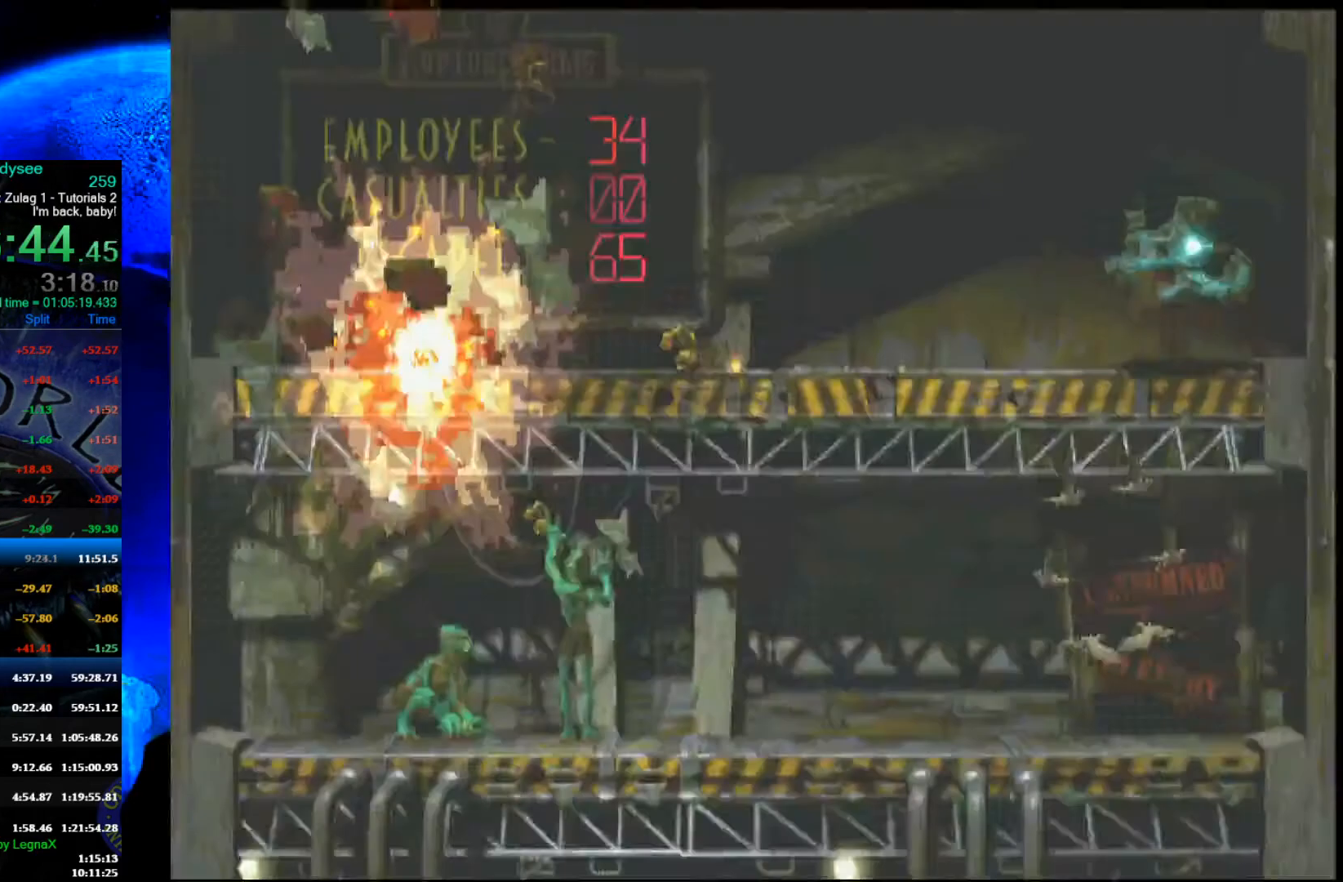
{"buttons": ["R1"], "left_stick": "left", "events": []}
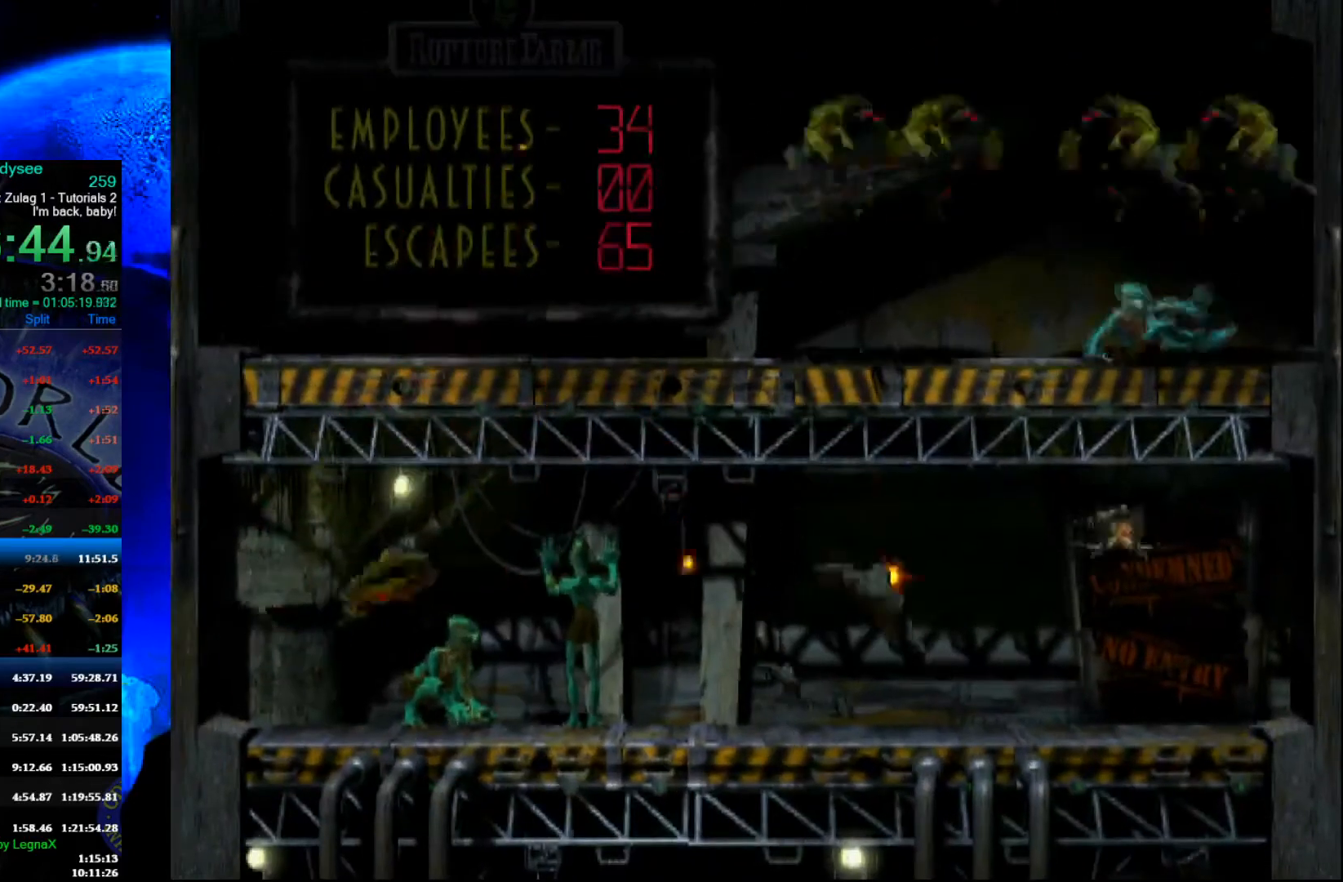
{"buttons": ["R1"], "left_stick": "left", "events": []}
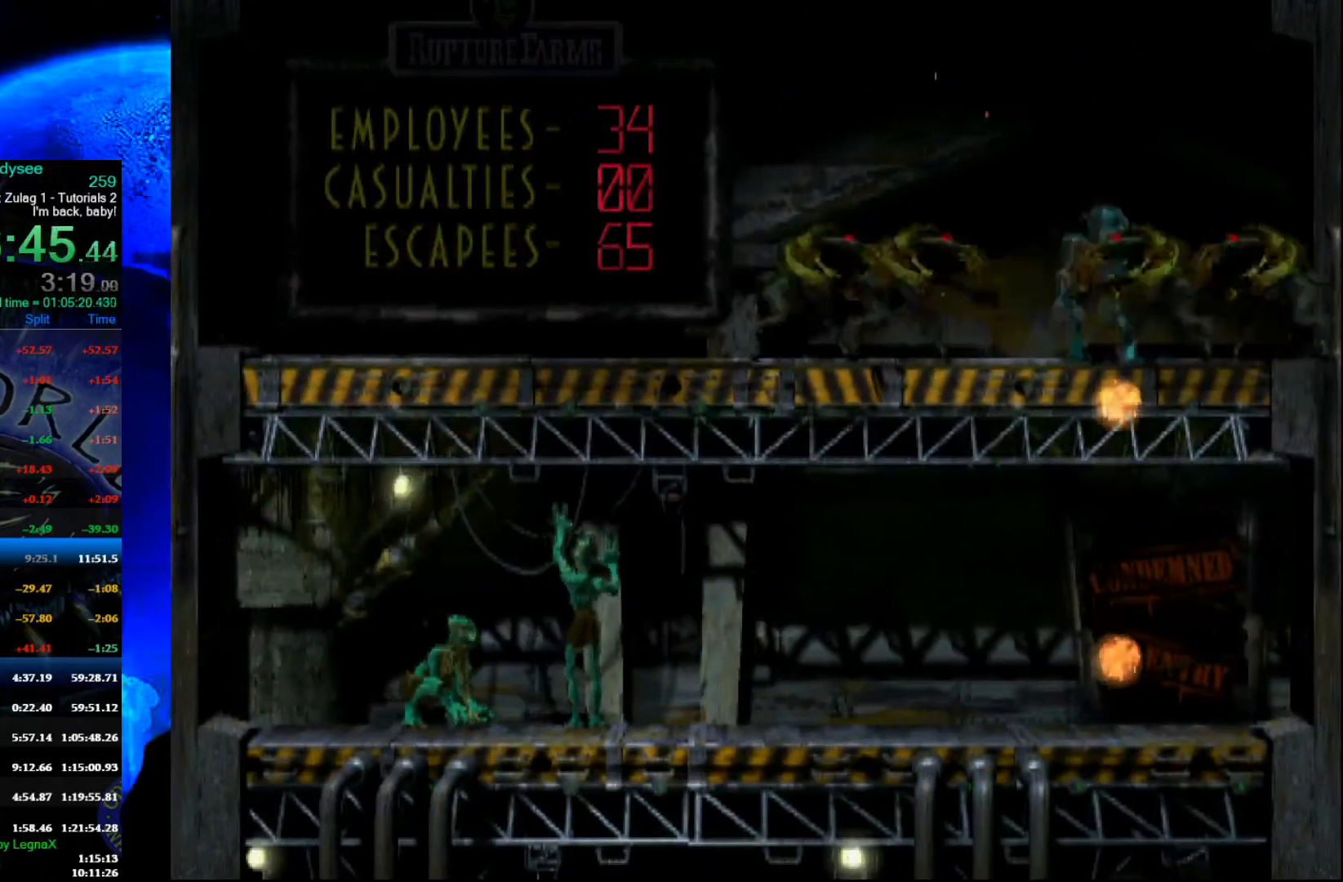
{"buttons": [], "left_stick": "center", "events": [[100, "R1", "up"], [500, "left_stick", "center"]]}